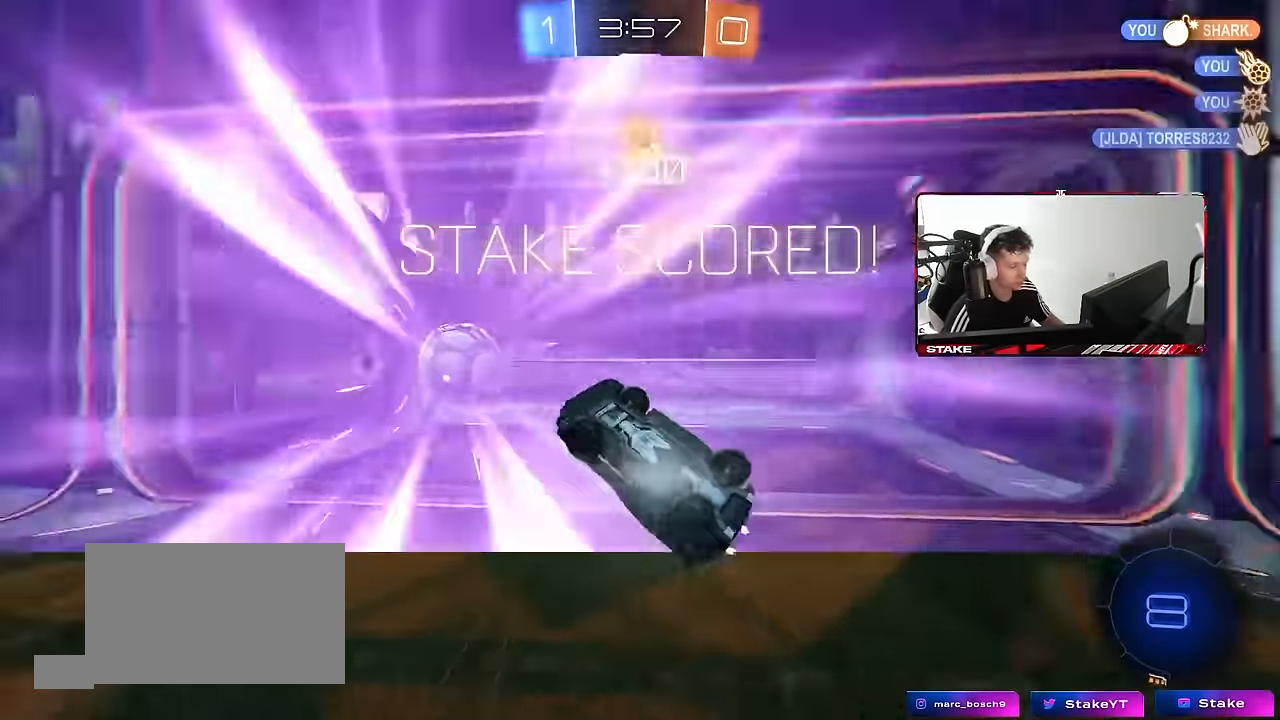
Gameplay with keyboard and mouse; each line is a JSON object with the keys and mouse buttons held at the frame after it. "events" lists presses ("down") and releases ("up") of "1", "2", "3", "4", "5", "a", "alt", "c", "caps_lock", "ctrl", "d", "e", "f", "g", "q", "r", "s", "shift", "space", "t", "tab", "v", "w", "x", "z", "mouse_left", "mouse_wheel" and "mouse_right" between this image and that frame as [ms after this image, input, new state], when the widget could be followed in between. "mouse_left", "mouse_wheel", "mouse_right" = the "left", "wheel", "right" buttons of the "mouse" list. No other keys are recorded. "wheel" means that the mouse wheel is clicked or scrolled. Mouse movement is not recorded.
{"keys": ["space", "tab"], "mouse": [], "events": [[117, "s", "up"], [117, "shift", "up"], [117, "space", "down"], [167, "d", "up"], [167, "mouse_left", "up"], [250, "space", "up"], [250, "tab", "down"], [400, "space", "down"]]}
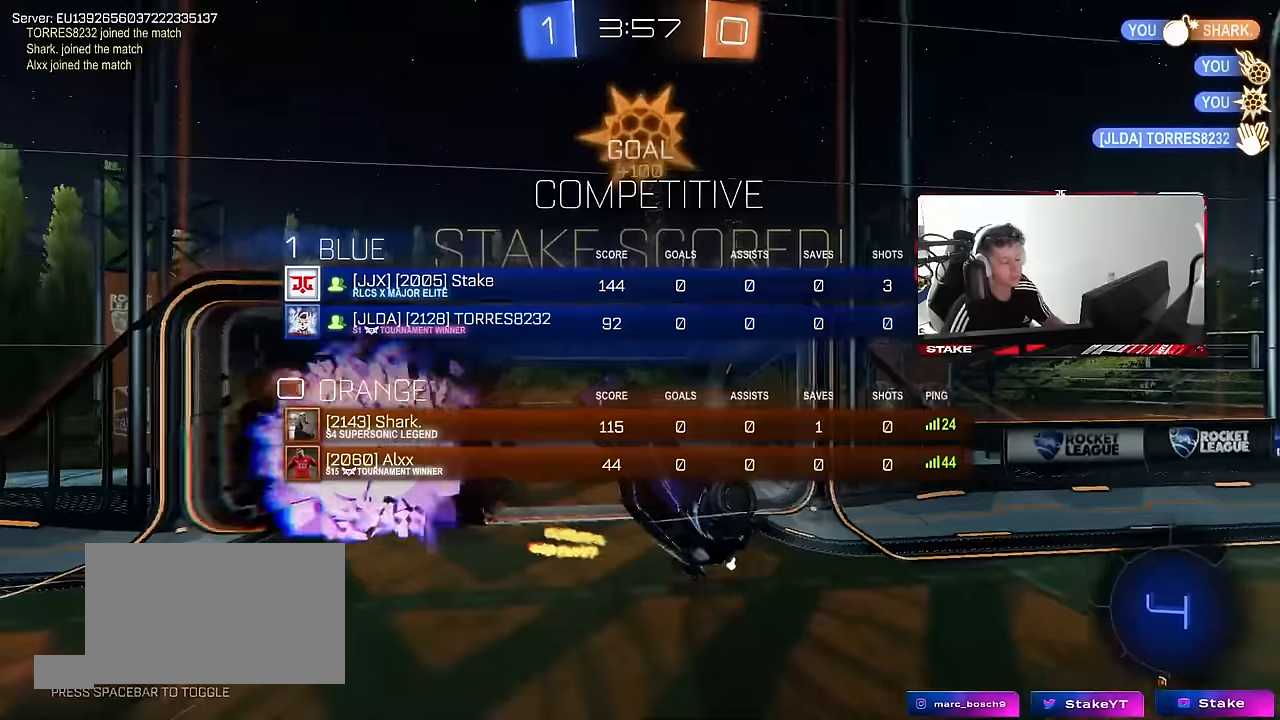
{"keys": ["d", "shift"], "mouse": [], "events": [[84, "d", "down"], [84, "space", "up"], [134, "s", "down"], [267, "tab", "up"], [417, "s", "up"], [500, "shift", "down"]]}
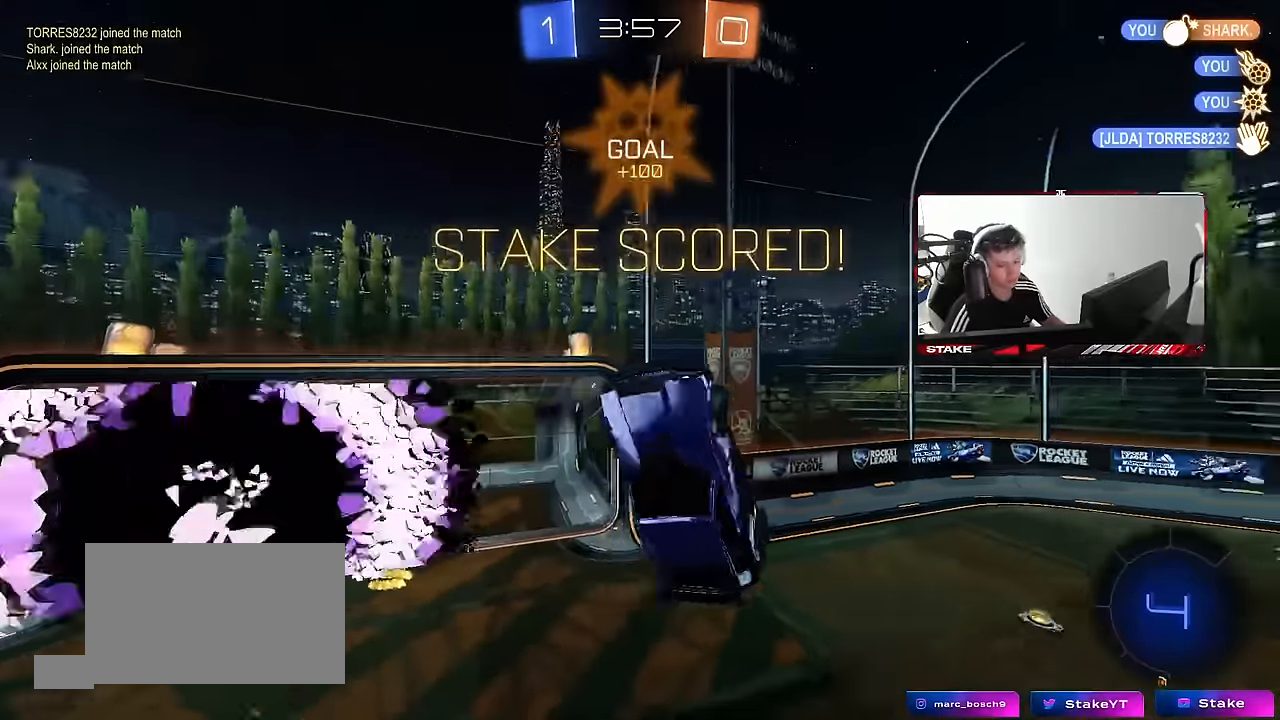
{"keys": ["d", "shift", "w"], "mouse": [], "events": [[100, "s", "down"], [250, "s", "up"], [350, "w", "down"]]}
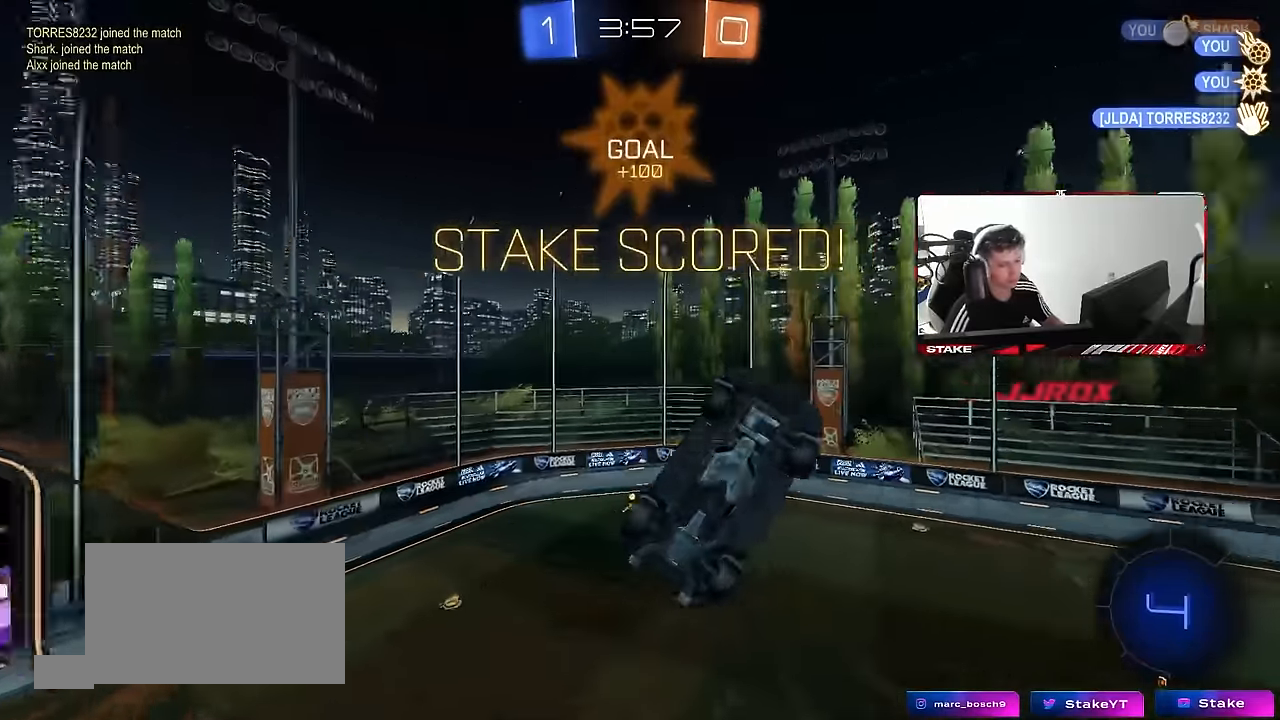
{"keys": ["d"], "mouse": [], "events": [[167, "w", "up"], [350, "shift", "up"], [400, "w", "down"], [500, "w", "up"]]}
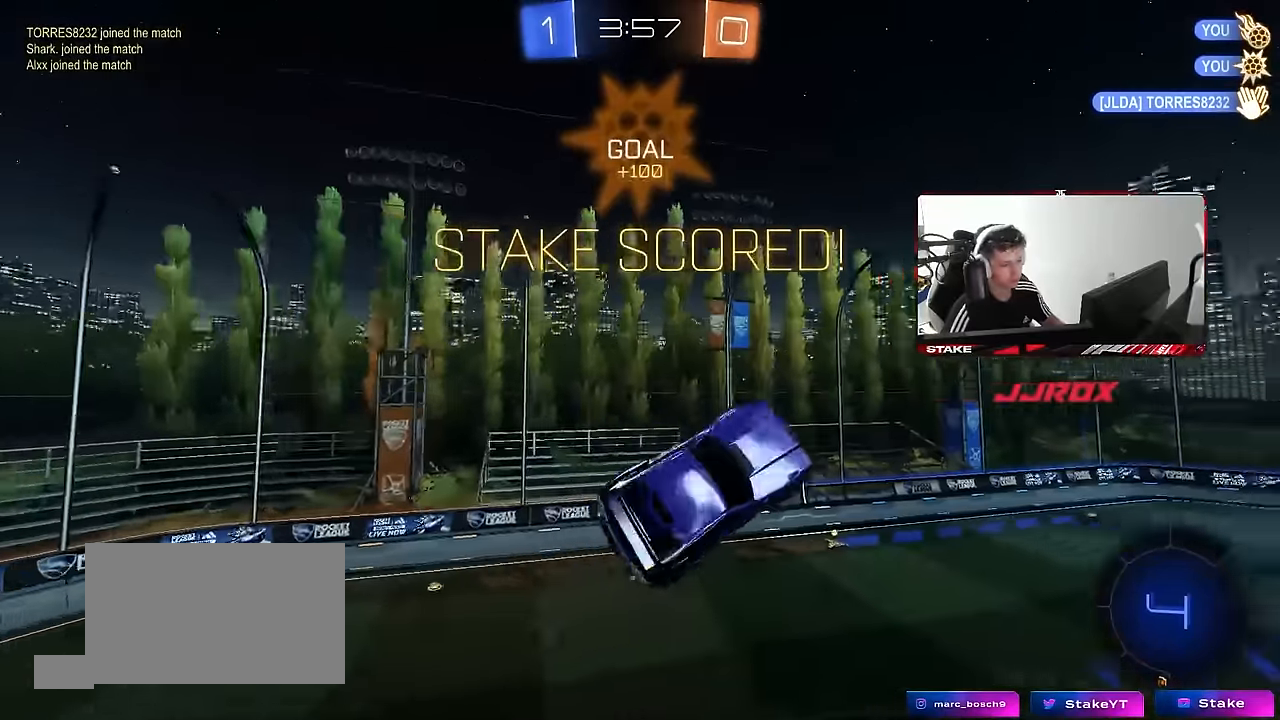
{"keys": ["d", "shift", "w"], "mouse": ["left"], "events": [[84, "shift", "down"], [184, "s", "down"], [234, "mouse_left", "down"], [267, "s", "up"], [417, "w", "down"]]}
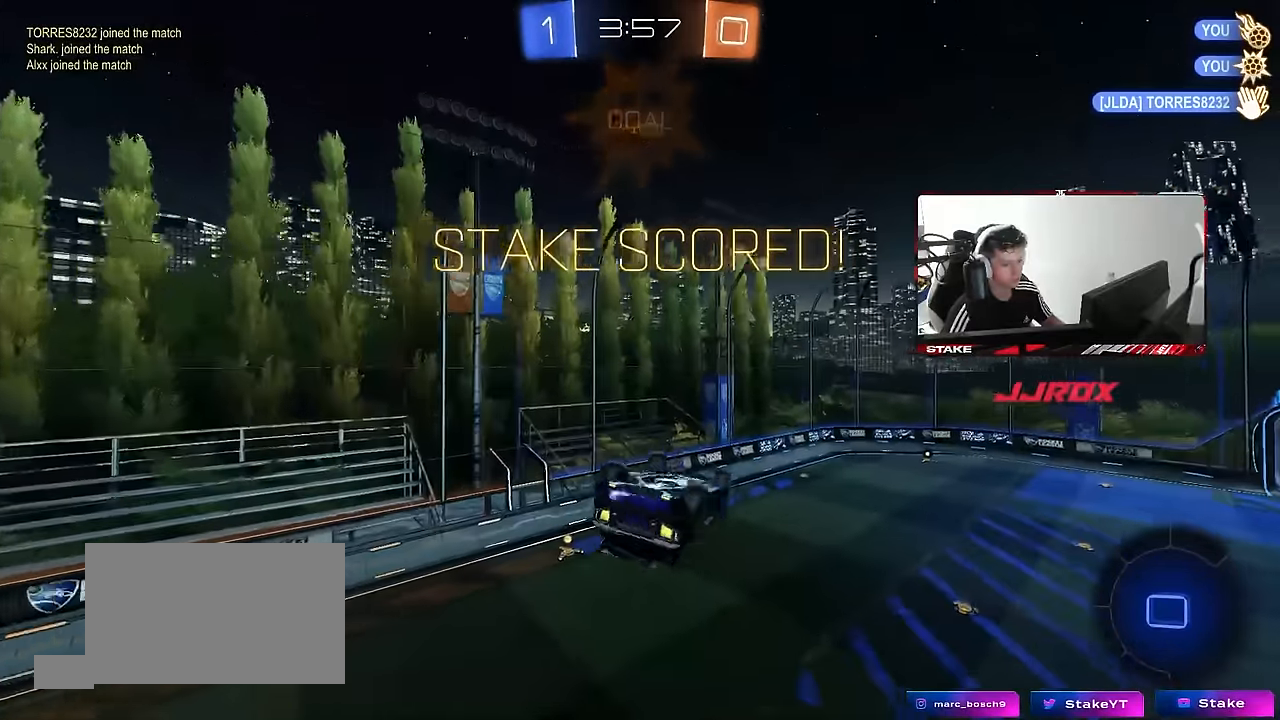
{"keys": [], "mouse": [], "events": [[150, "mouse_left", "up"], [234, "w", "up"], [334, "d", "up"], [384, "shift", "up"]]}
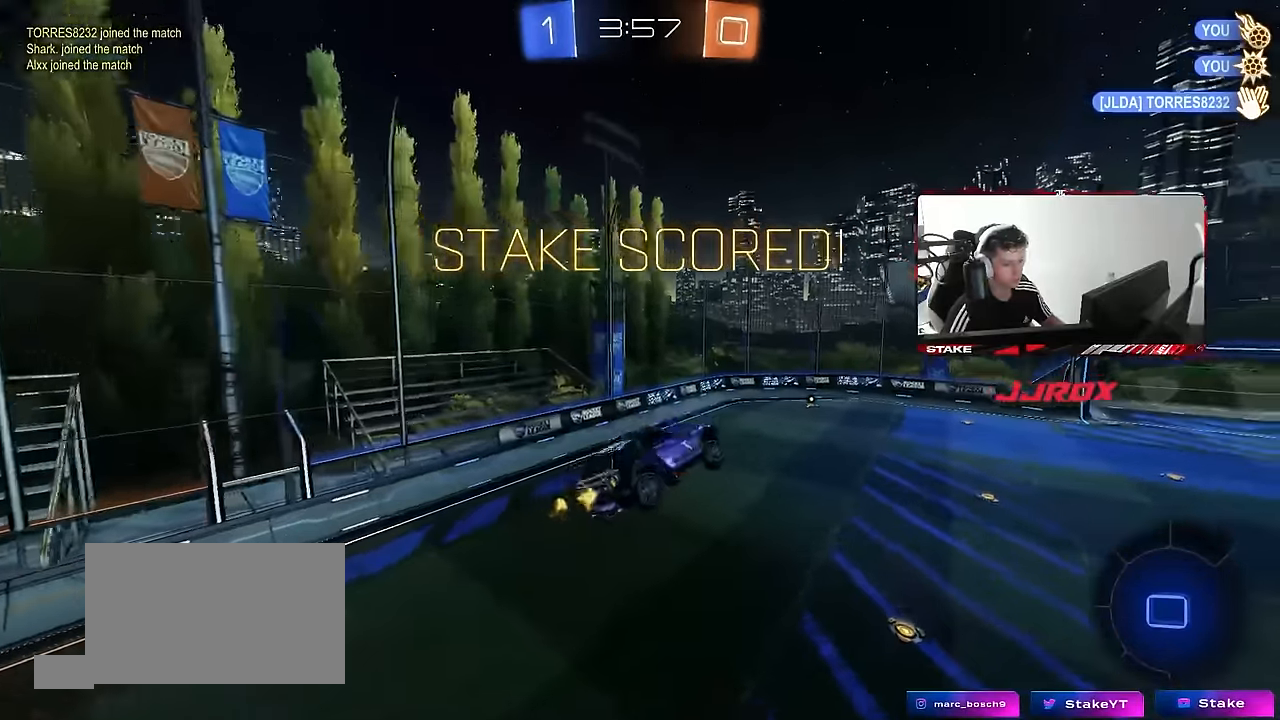
{"keys": [], "mouse": [], "events": [[67, "tab", "down"], [167, "tab", "up"], [350, "s", "down"], [400, "shift", "down"], [450, "d", "down"], [450, "s", "up"], [500, "d", "up"], [500, "shift", "up"]]}
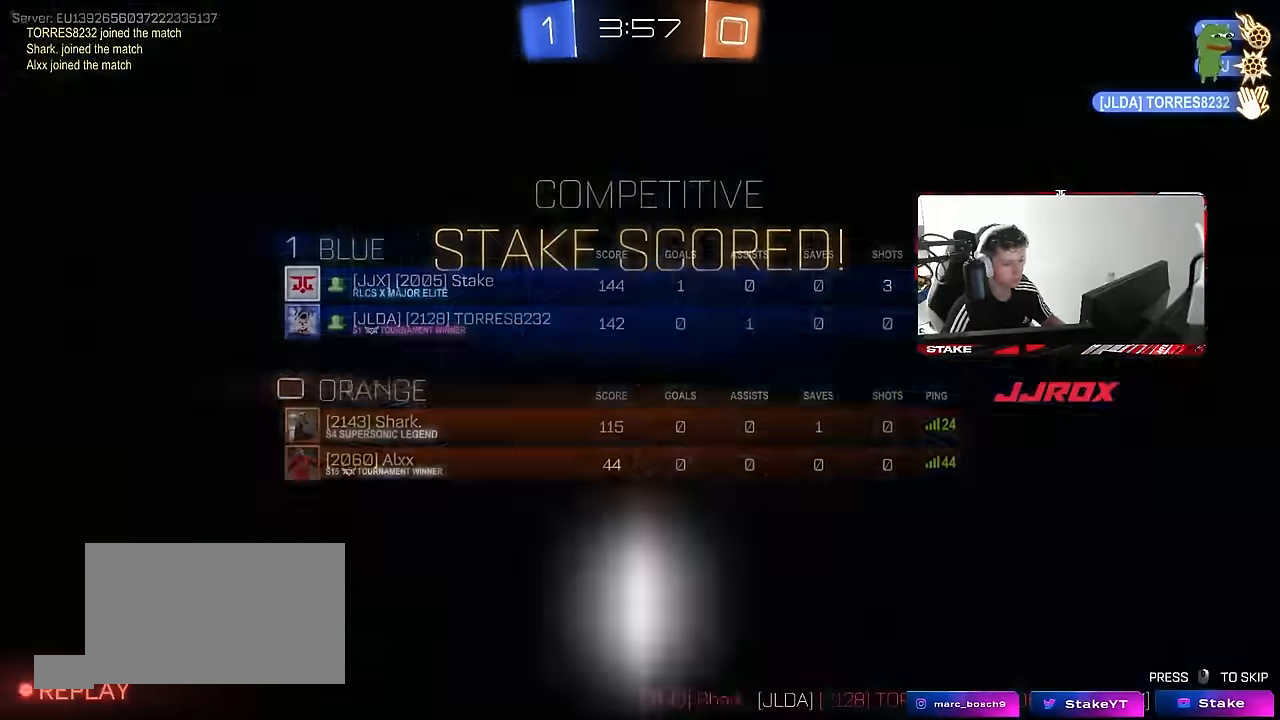
{"keys": ["tab"], "mouse": [], "events": [[184, "tab", "down"]]}
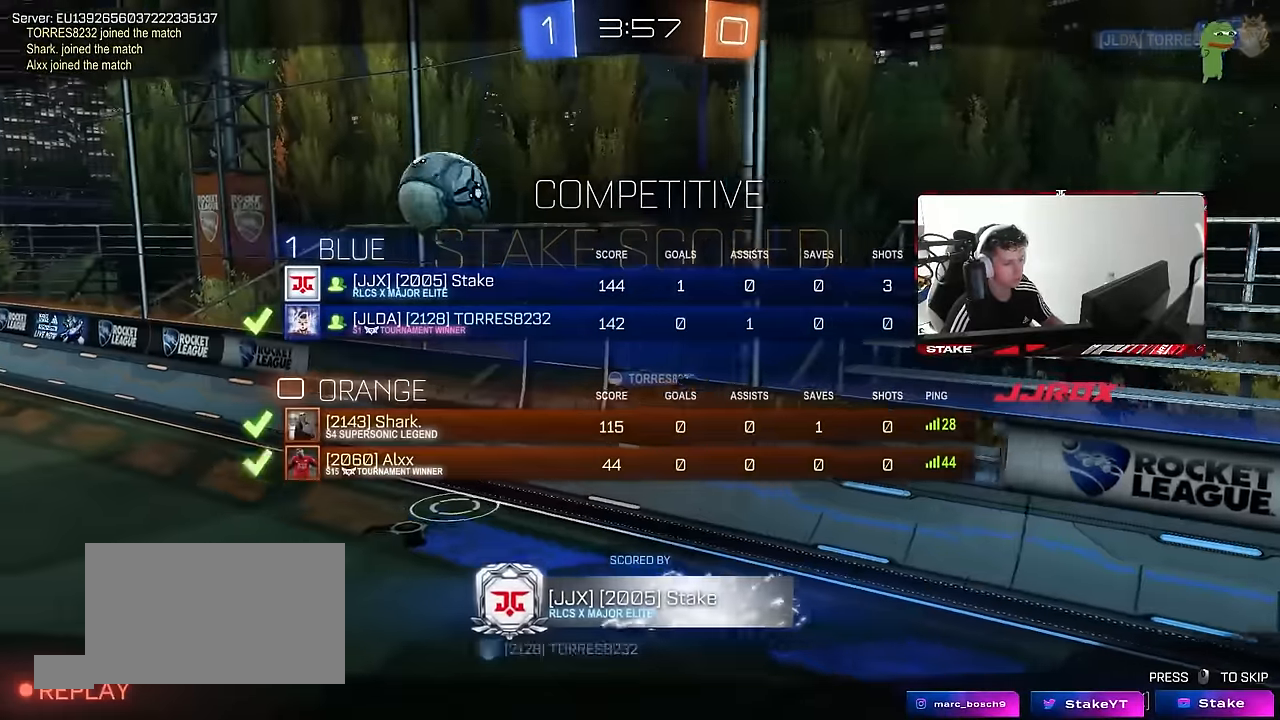
{"keys": [], "mouse": [], "events": [[50, "tab", "up"]]}
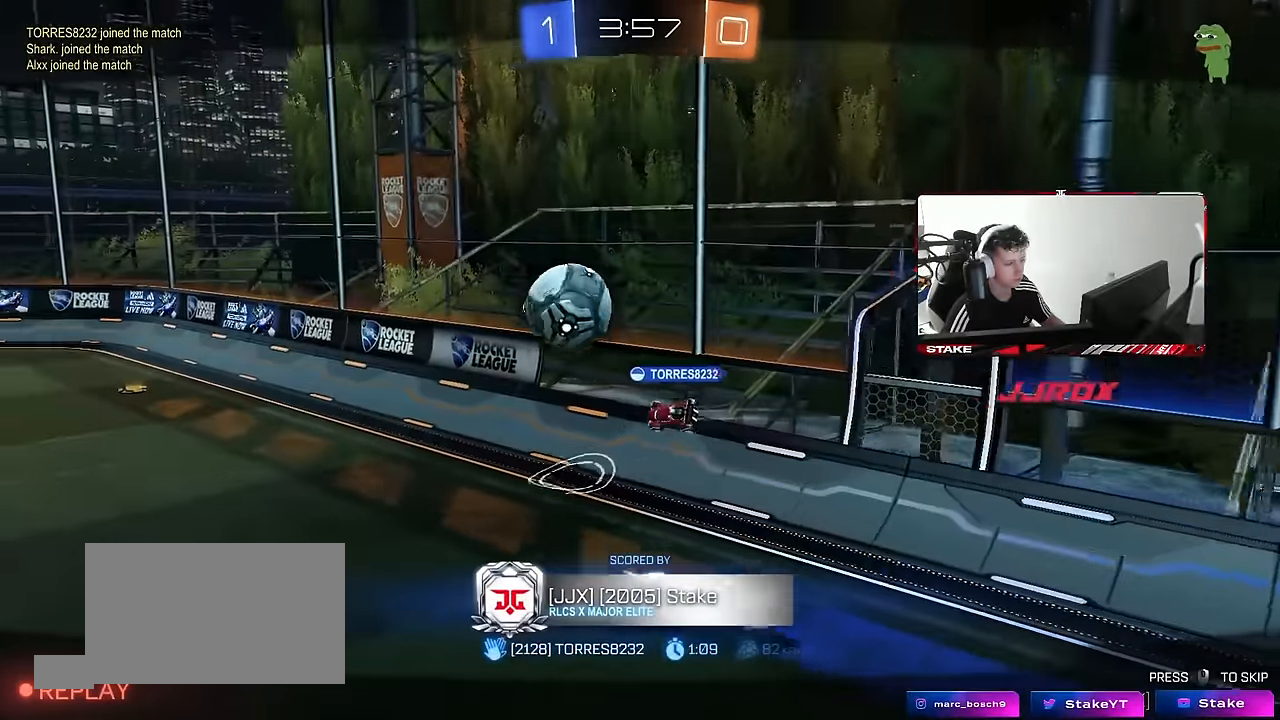
{"keys": [], "mouse": [], "events": []}
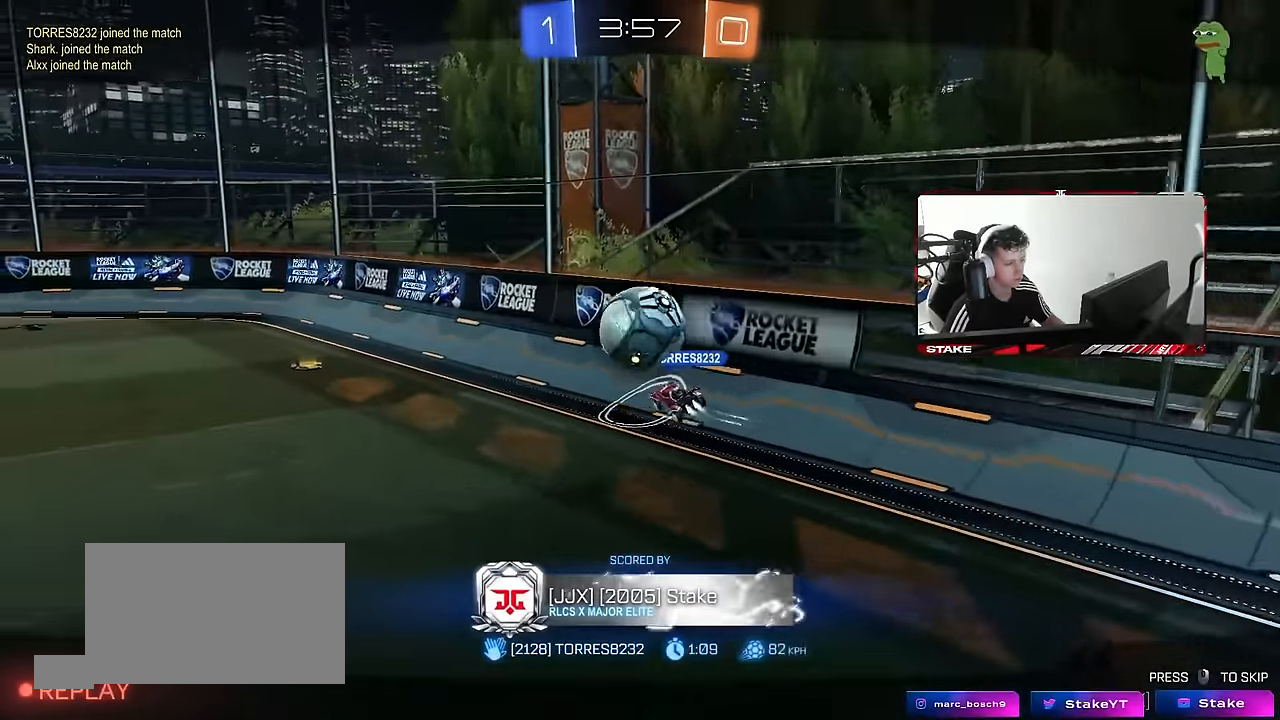
{"keys": ["tab"], "mouse": ["wheel"], "events": [[34, "mouse_right", "down"], [184, "mouse_right", "up"], [317, "mouse_right", "down"], [417, "tab", "down"], [467, "mouse_right", "up"], [500, "mouse_wheel", "down"]]}
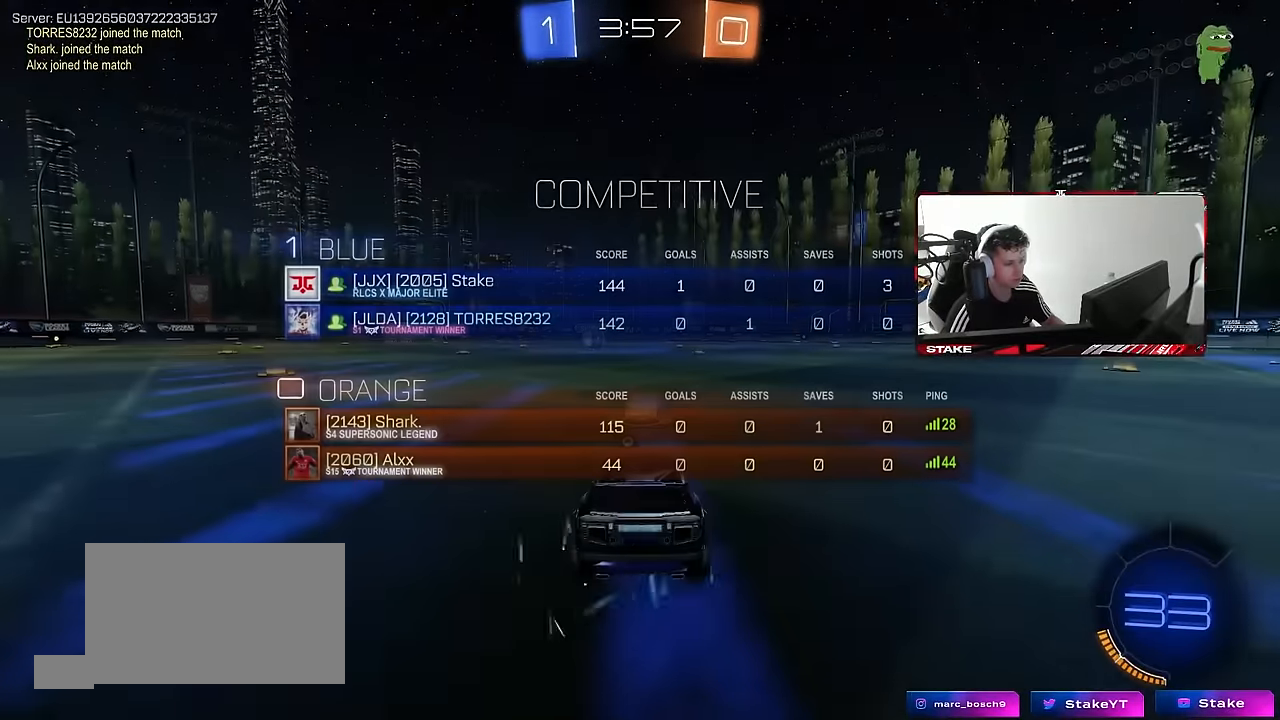
{"keys": ["z"], "mouse": ["left"], "events": [[100, "tab", "up"], [150, "mouse_wheel", "up"], [300, "z", "down"], [334, "x", "down"], [384, "mouse_left", "down"], [384, "z", "up"], [484, "x", "up"], [484, "z", "down"]]}
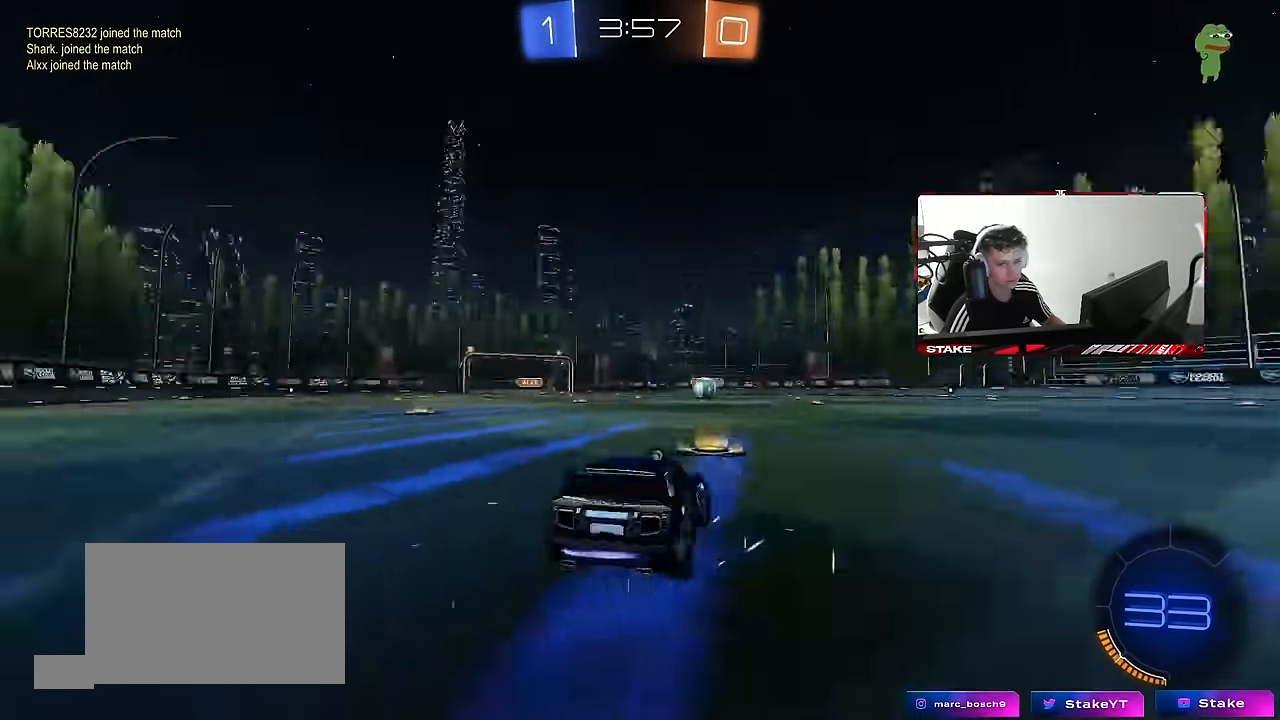
{"keys": ["x"], "mouse": ["left"], "events": [[34, "x", "down"], [67, "z", "up"], [167, "x", "up"], [167, "z", "down"], [217, "x", "down"], [267, "z", "up"], [350, "x", "up"], [400, "x", "down"], [400, "z", "down"], [450, "z", "up"]]}
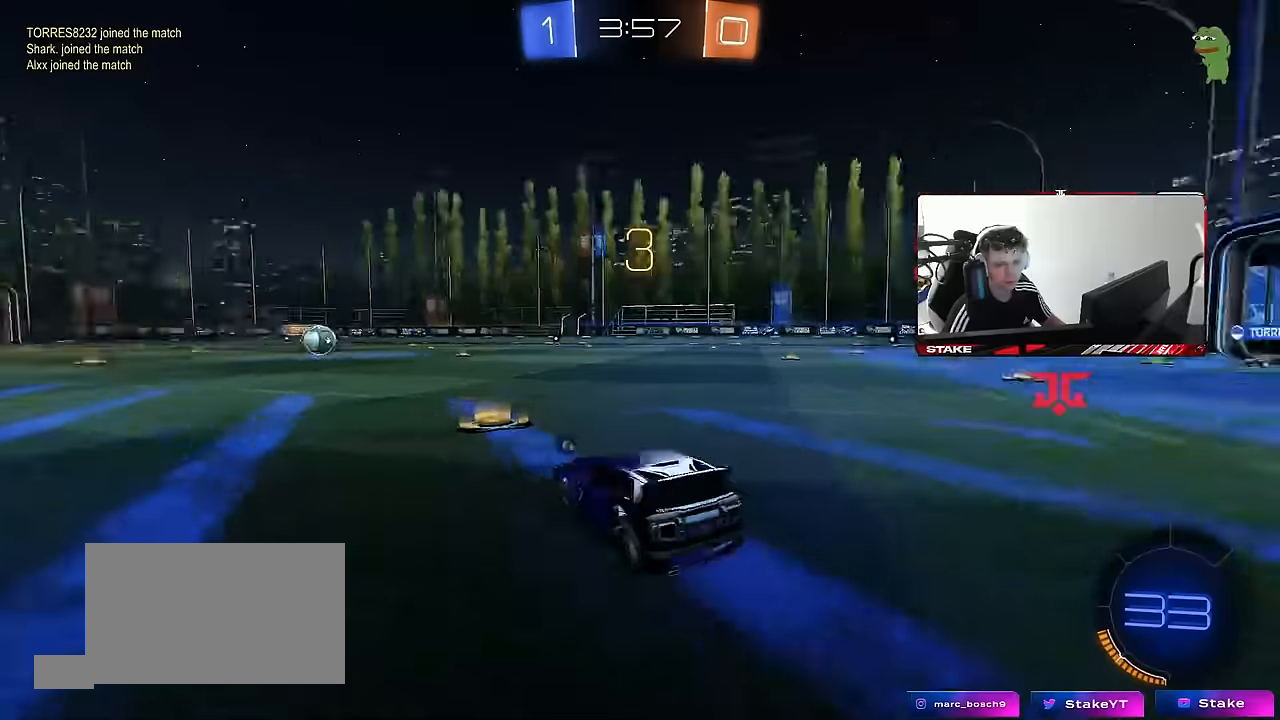
{"keys": ["w"], "mouse": ["left"], "events": [[34, "x", "up"], [367, "w", "down"]]}
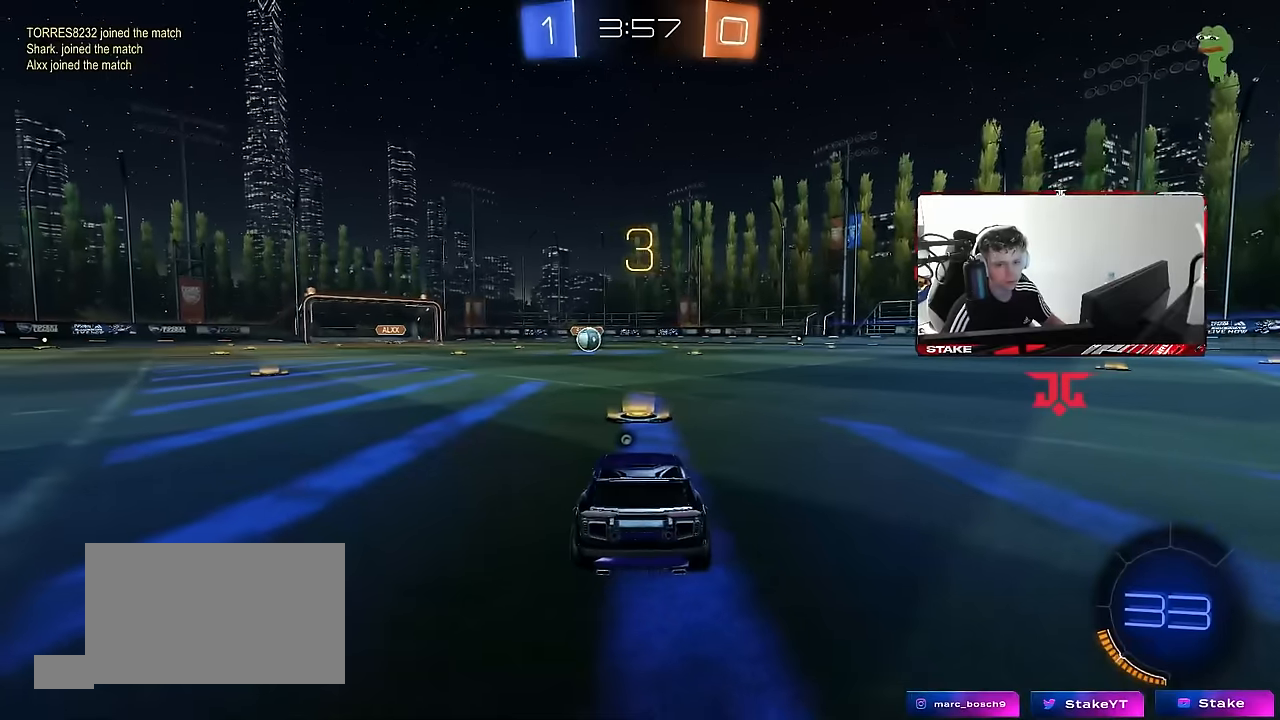
{"keys": ["w"], "mouse": ["left"], "events": []}
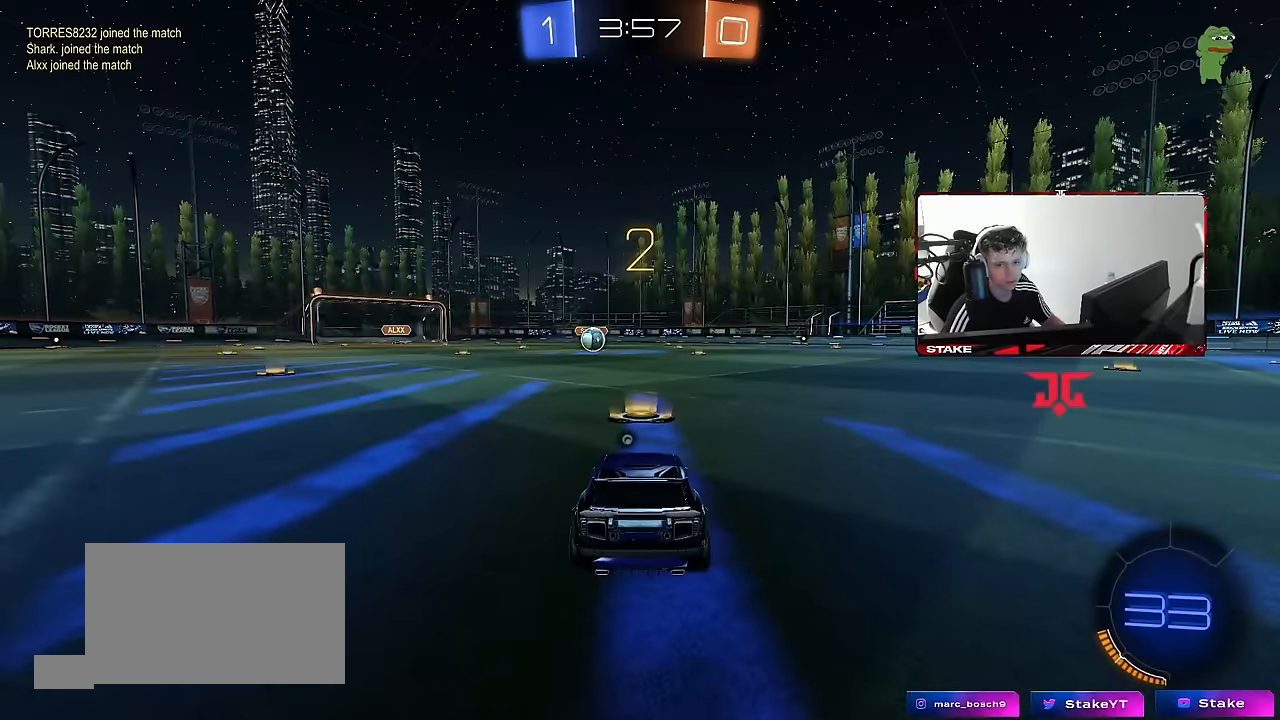
{"keys": ["w"], "mouse": ["left"], "events": []}
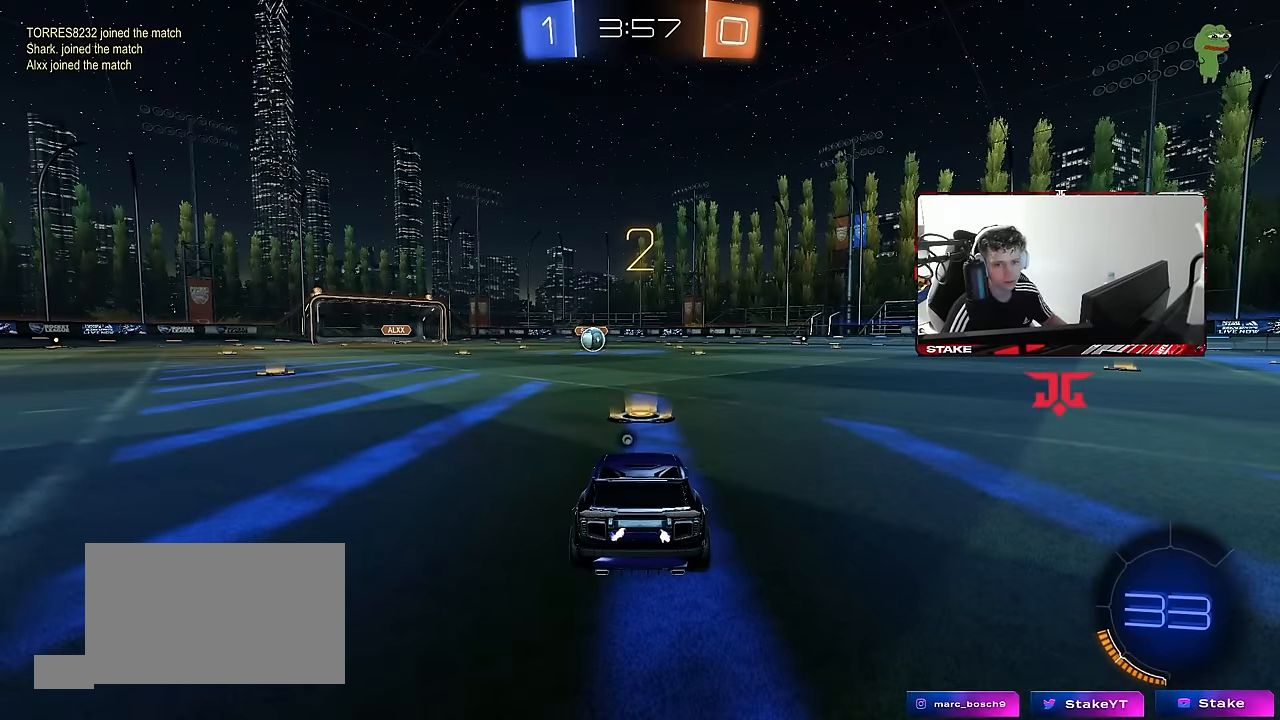
{"keys": ["w"], "mouse": ["left"], "events": []}
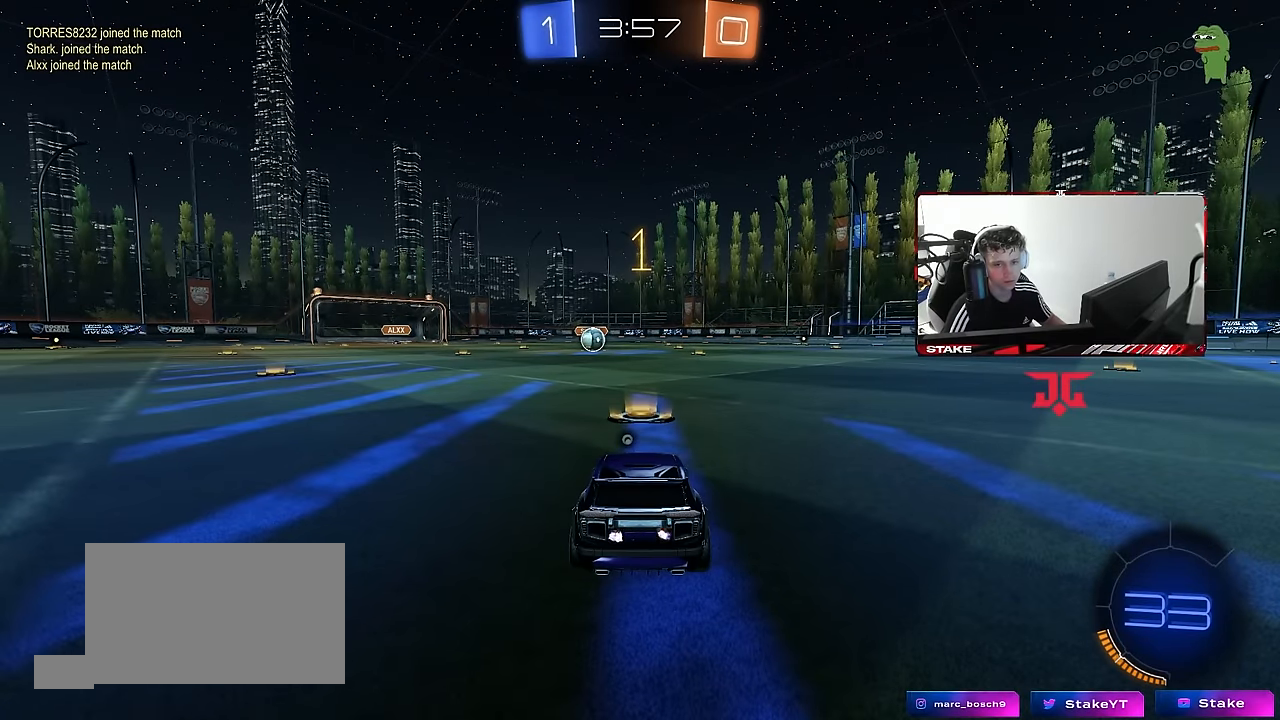
{"keys": ["w"], "mouse": ["left"], "events": []}
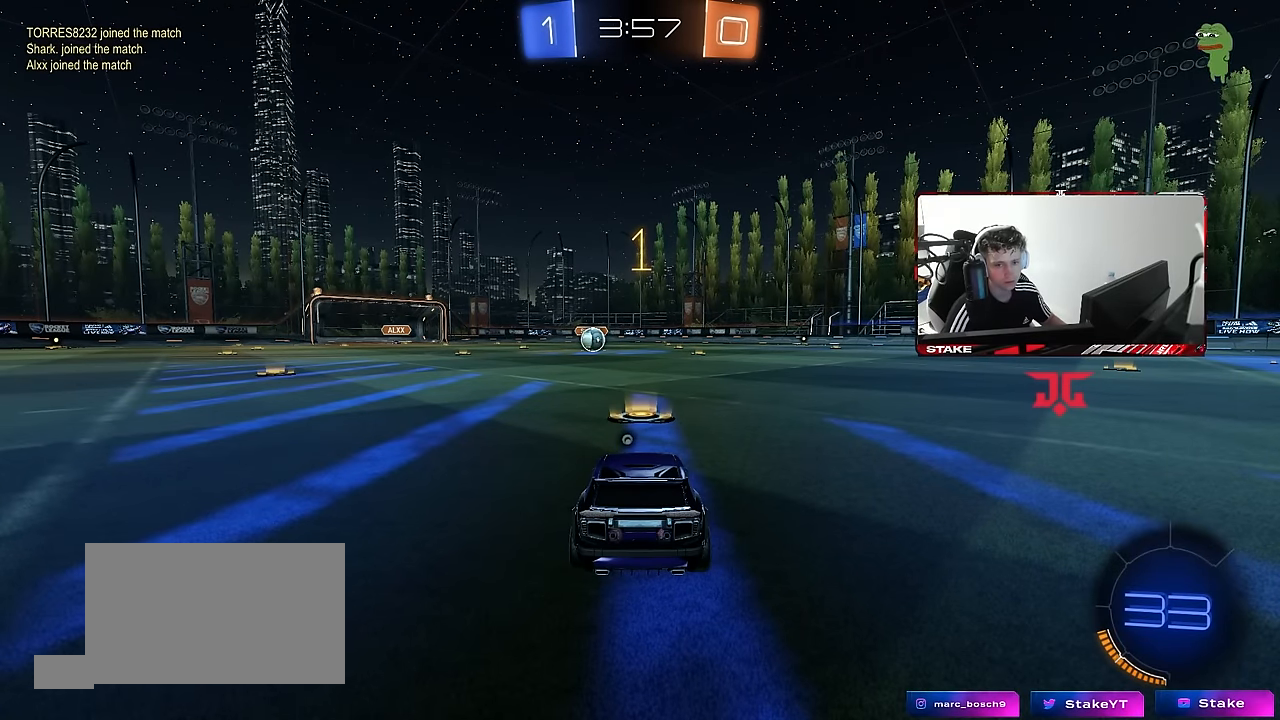
{"keys": ["a", "shift", "w"], "mouse": ["left", "right"], "events": [[400, "d", "down"], [400, "mouse_right", "down"], [450, "d", "up"], [484, "a", "down"], [484, "shift", "down"]]}
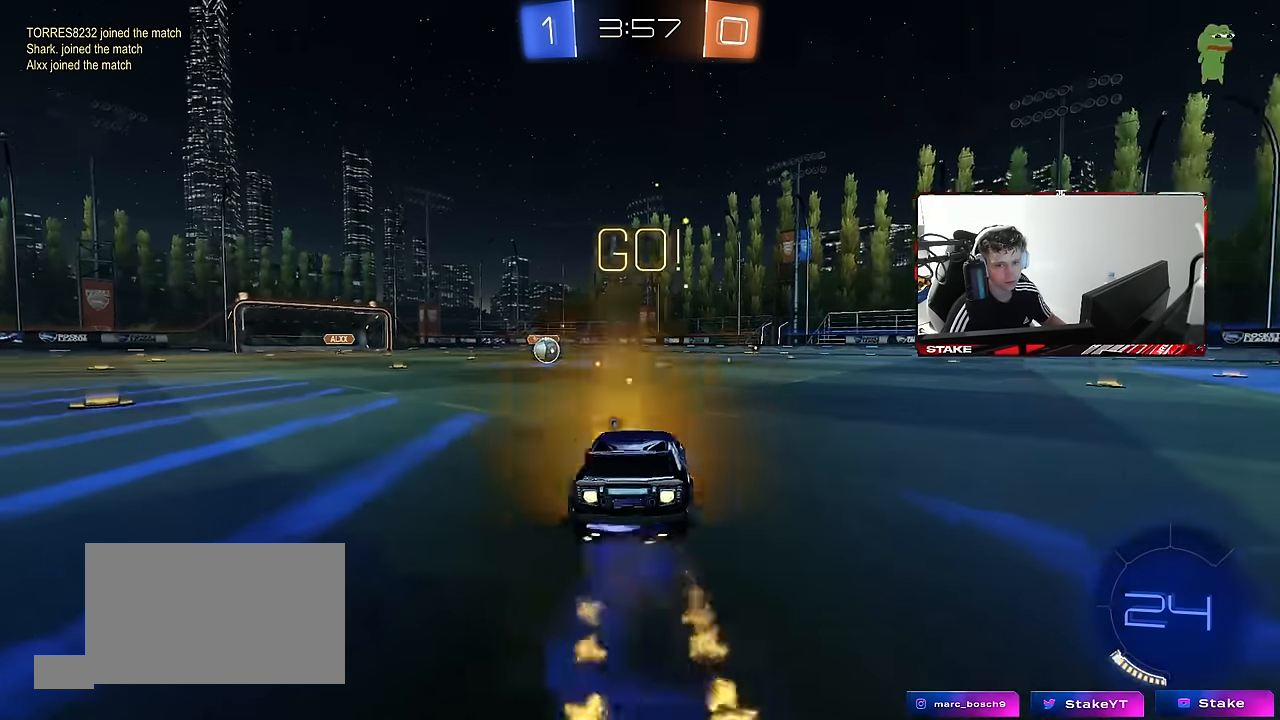
{"keys": ["a", "shift"], "mouse": ["left"], "events": [[84, "s", "down"], [84, "w", "up"], [134, "mouse_right", "up"], [234, "space", "down"], [417, "space", "up"], [500, "s", "up"]]}
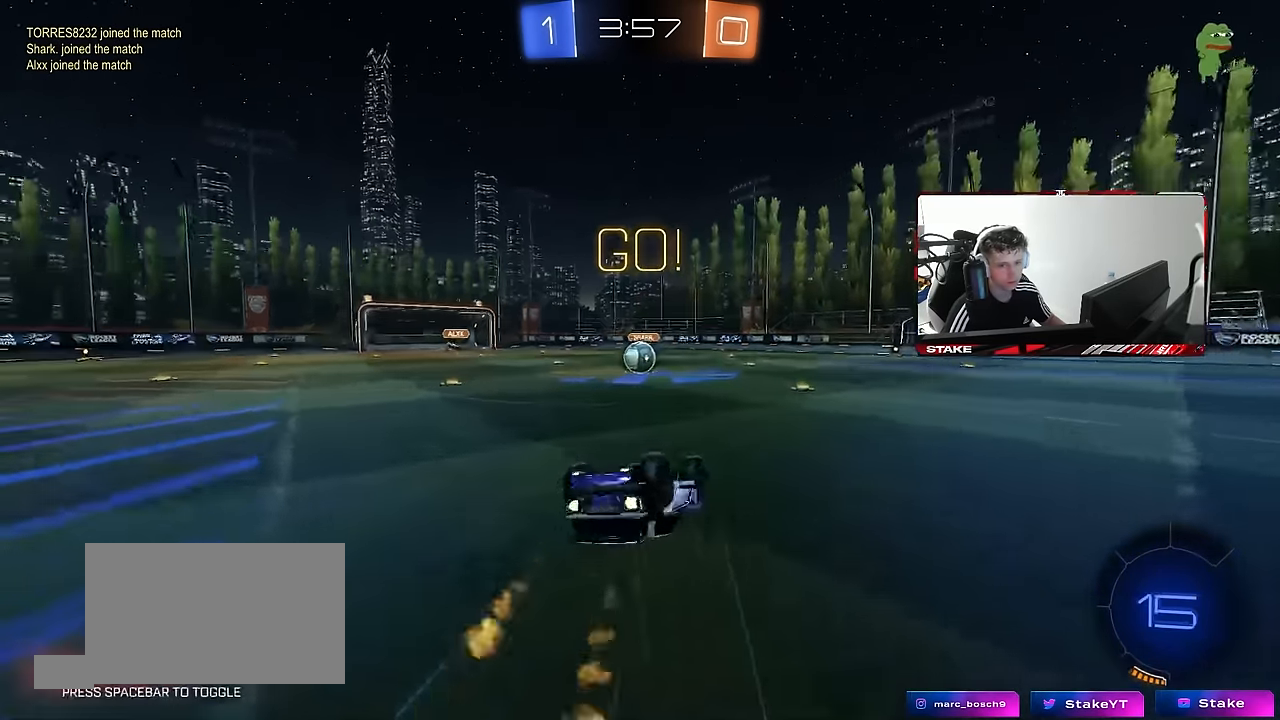
{"keys": [], "mouse": [], "events": [[100, "s", "down"], [334, "s", "up"], [334, "shift", "up"], [384, "mouse_left", "up"], [434, "a", "up"]]}
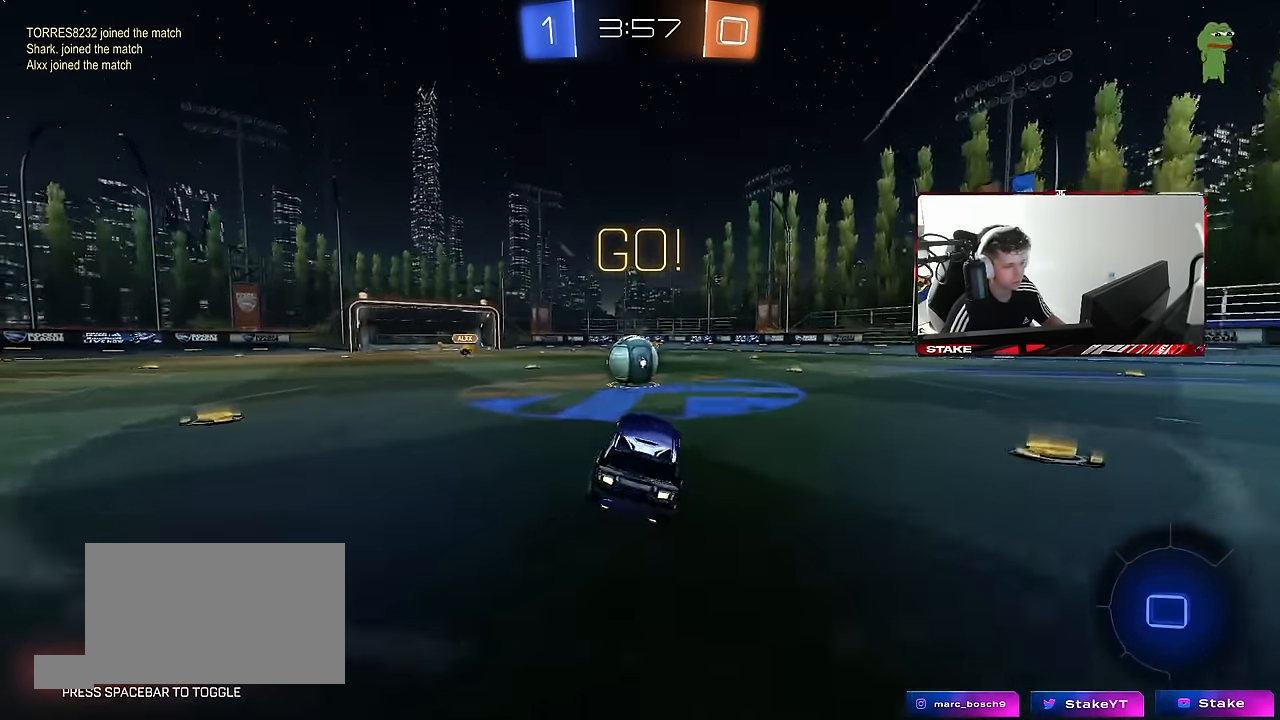
{"keys": ["d", "shift", "w"], "mouse": ["right"], "events": [[167, "a", "down"], [167, "w", "down"], [250, "mouse_right", "down"], [300, "a", "up"], [350, "d", "down"], [350, "shift", "down"], [400, "mouse_right", "up"], [450, "mouse_right", "down"]]}
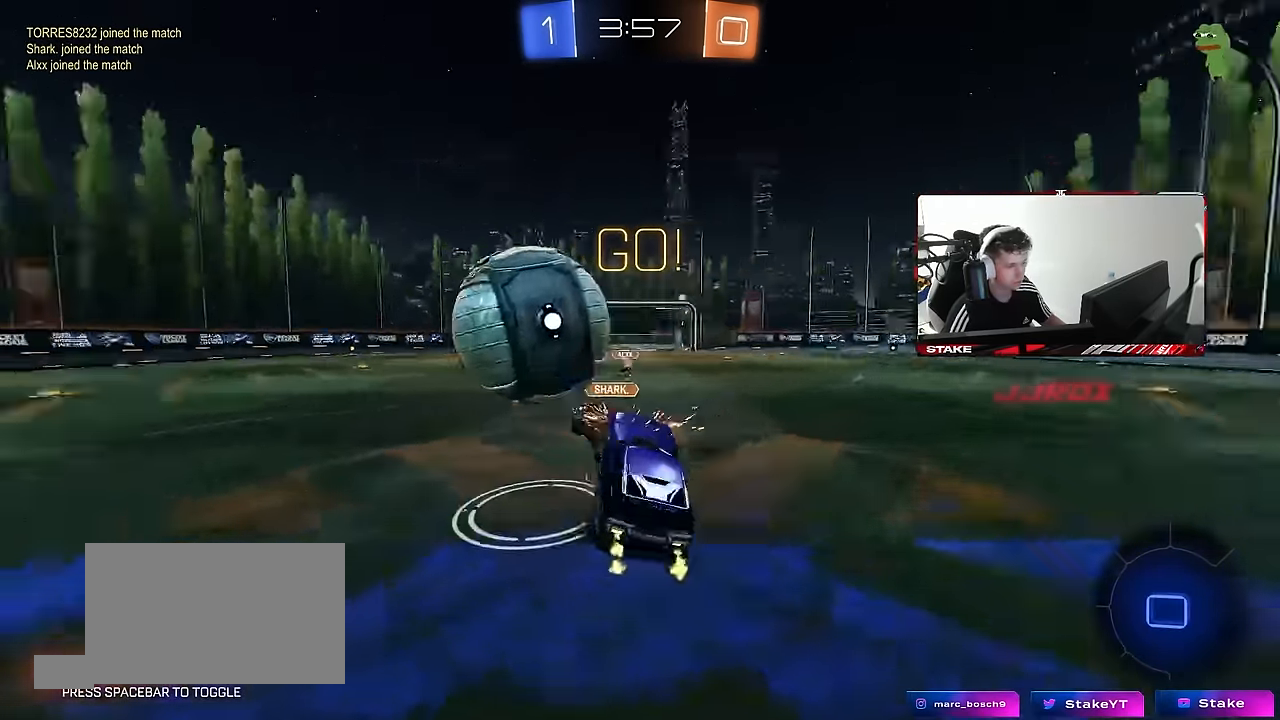
{"keys": ["d", "shift"], "mouse": [], "events": [[34, "s", "down"], [34, "w", "up"], [184, "mouse_right", "up"], [317, "s", "up"]]}
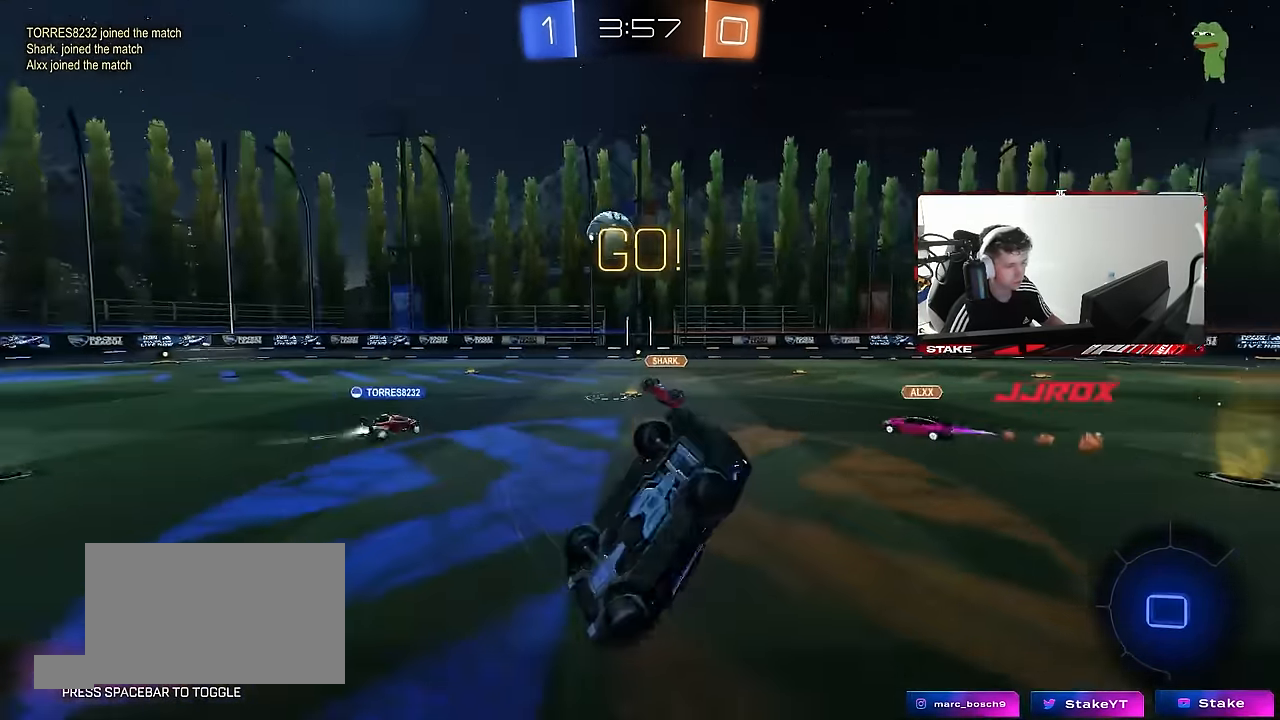
{"keys": [], "mouse": [], "events": [[50, "w", "down"], [100, "d", "up"], [100, "shift", "up"], [234, "w", "up"], [334, "d", "down"], [484, "d", "up"]]}
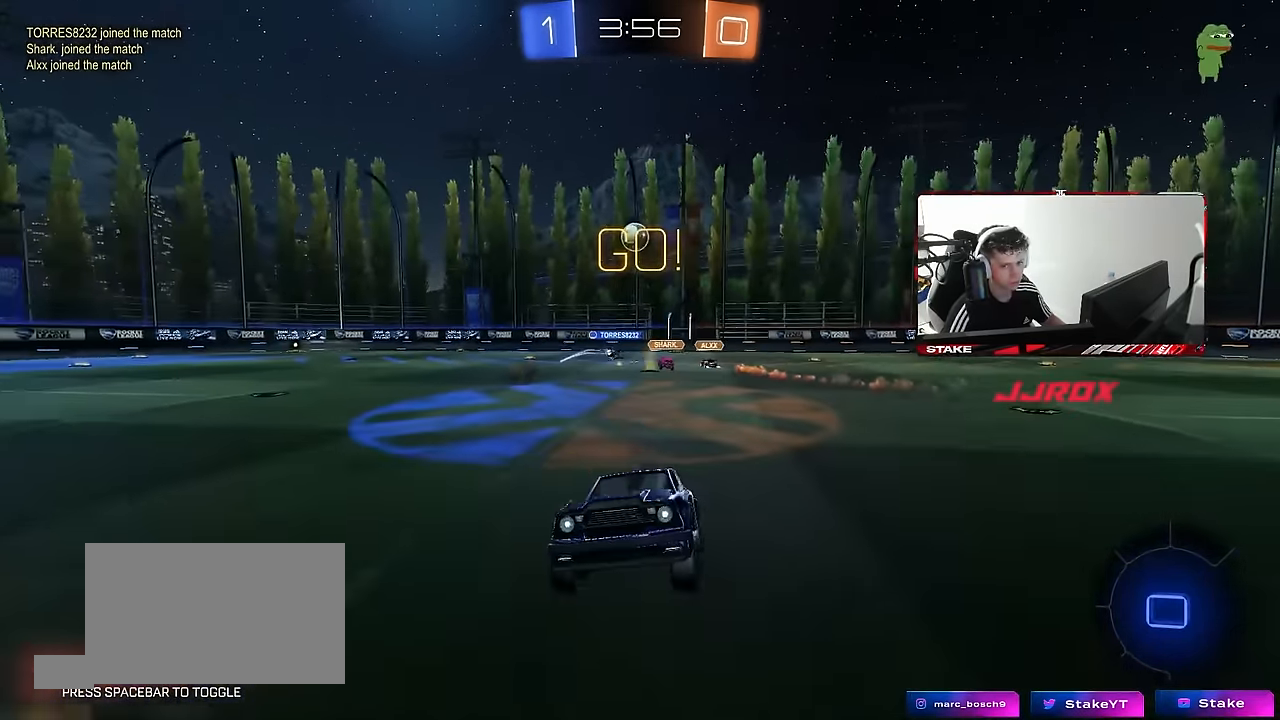
{"keys": ["w"], "mouse": [], "events": [[17, "w", "down"], [117, "d", "down"], [300, "d", "up"], [350, "d", "down"], [500, "d", "up"]]}
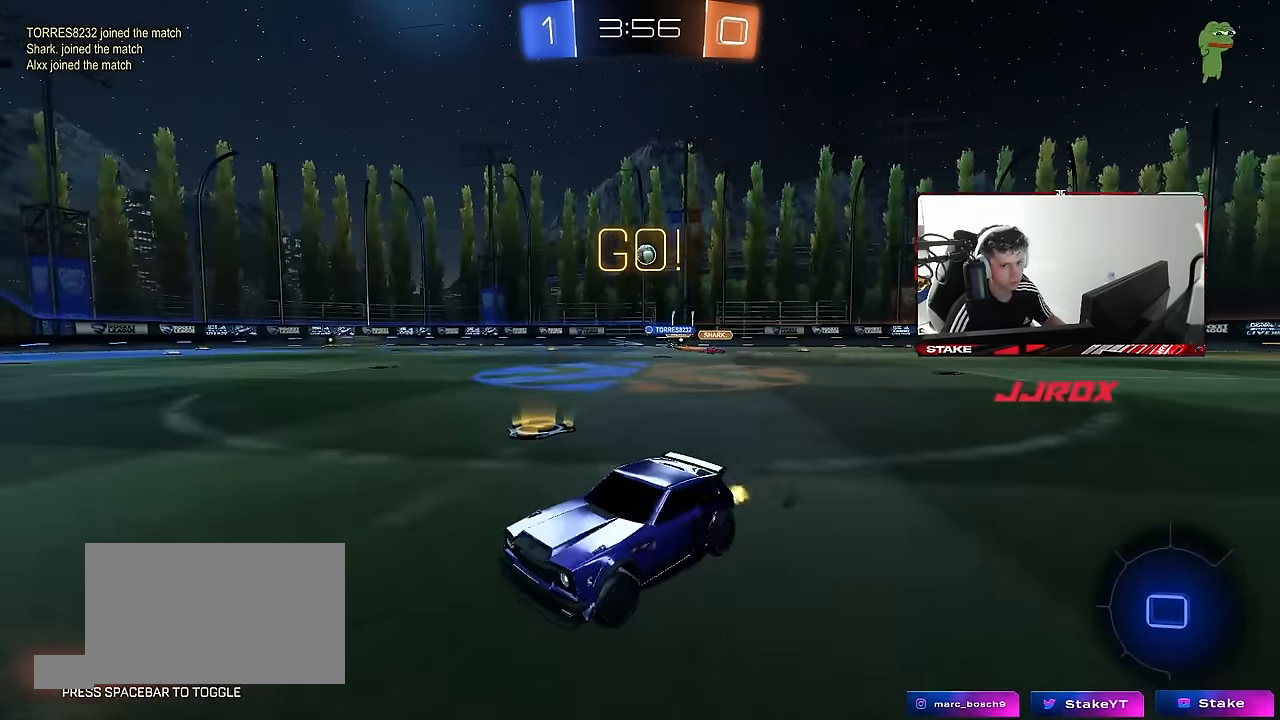
{"keys": ["w"], "mouse": [], "events": [[34, "space", "down"], [184, "d", "down"], [184, "space", "up"], [267, "d", "up"]]}
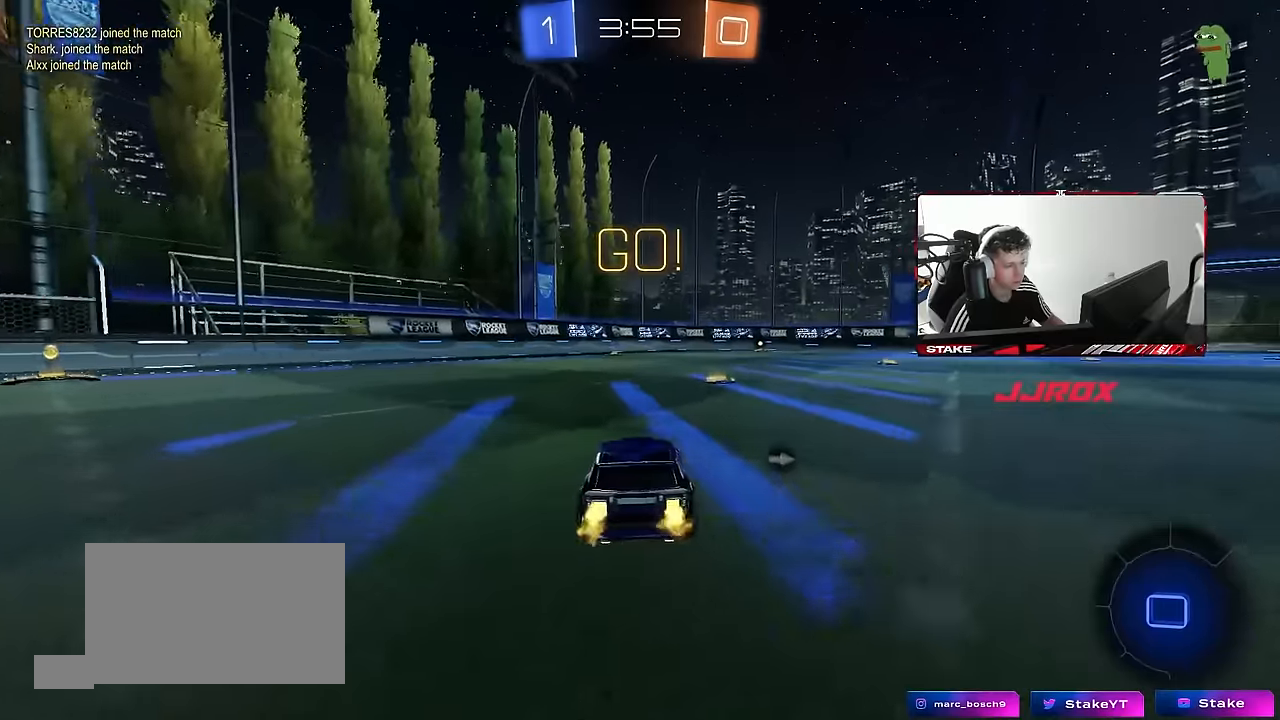
{"keys": ["d", "shift", "w"], "mouse": ["left", "right"], "events": [[333, "mouse_left", "down"], [333, "mouse_right", "down"], [433, "d", "down"], [433, "mouse_right", "up"], [433, "shift", "down"], [483, "mouse_right", "down"]]}
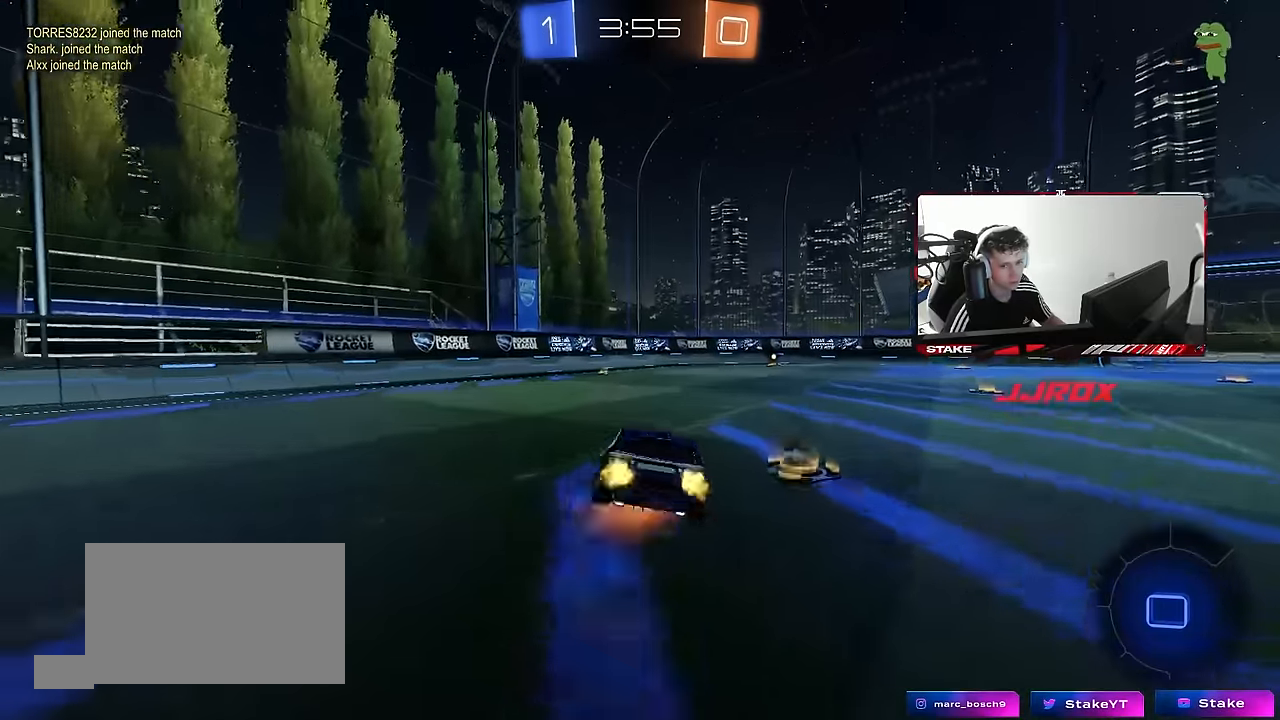
{"keys": ["d", "shift"], "mouse": ["left"], "events": [[17, "s", "down"], [17, "w", "up"], [117, "mouse_right", "up"], [450, "s", "up"]]}
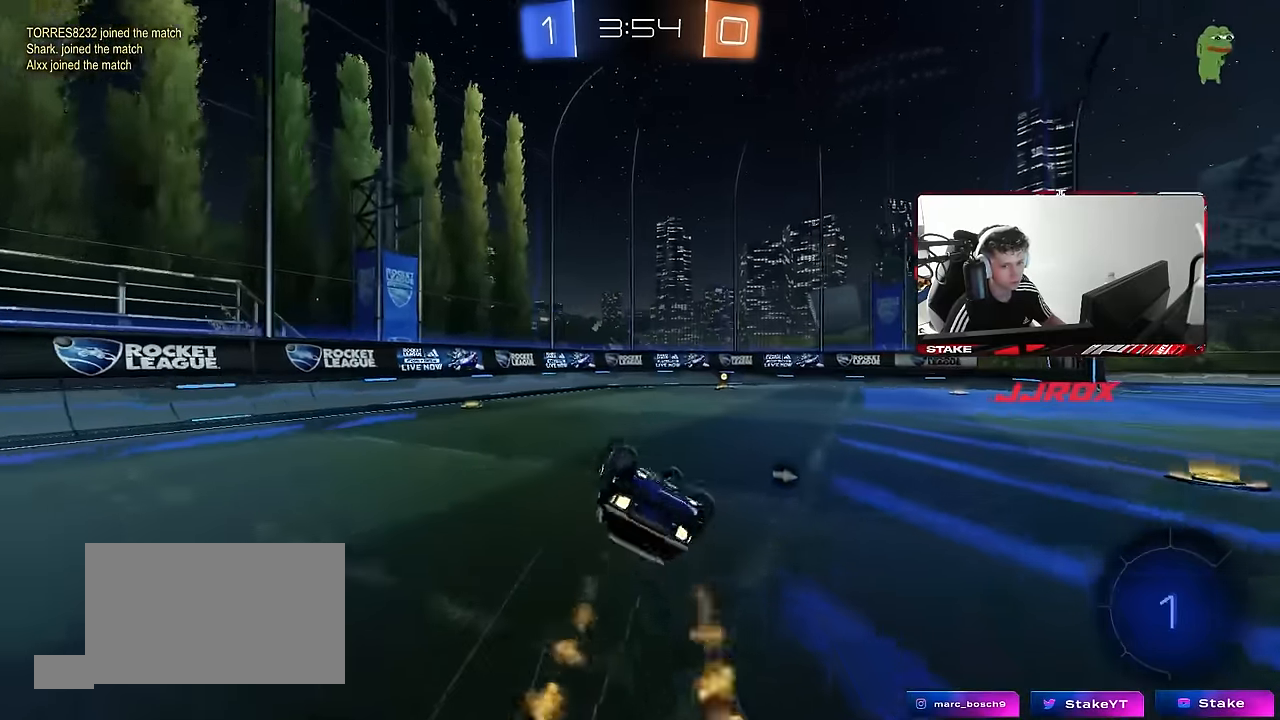
{"keys": ["space", "w"], "mouse": ["left"], "events": [[33, "s", "down"], [267, "s", "up"], [267, "shift", "up"], [317, "d", "up"], [317, "mouse_left", "up"], [500, "mouse_left", "down"], [500, "space", "down"], [500, "w", "down"]]}
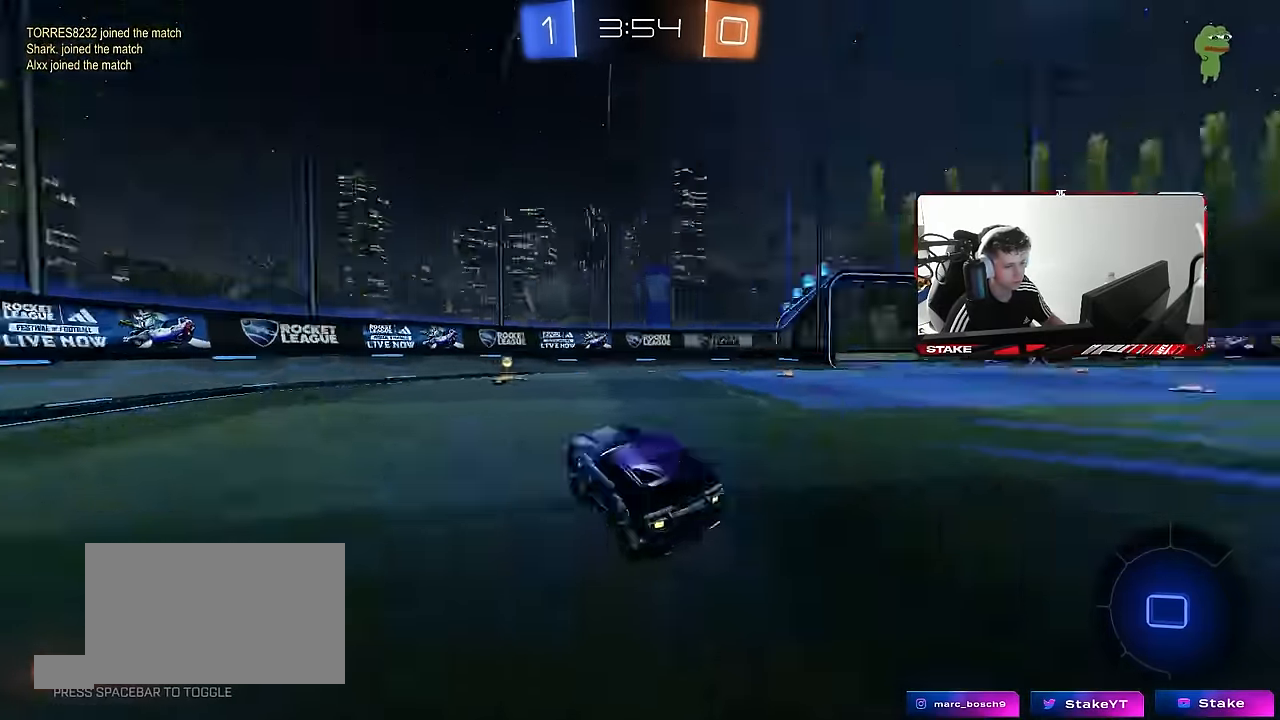
{"keys": ["d", "shift", "w"], "mouse": ["left"], "events": [[150, "space", "up"], [333, "d", "down"], [383, "shift", "down"]]}